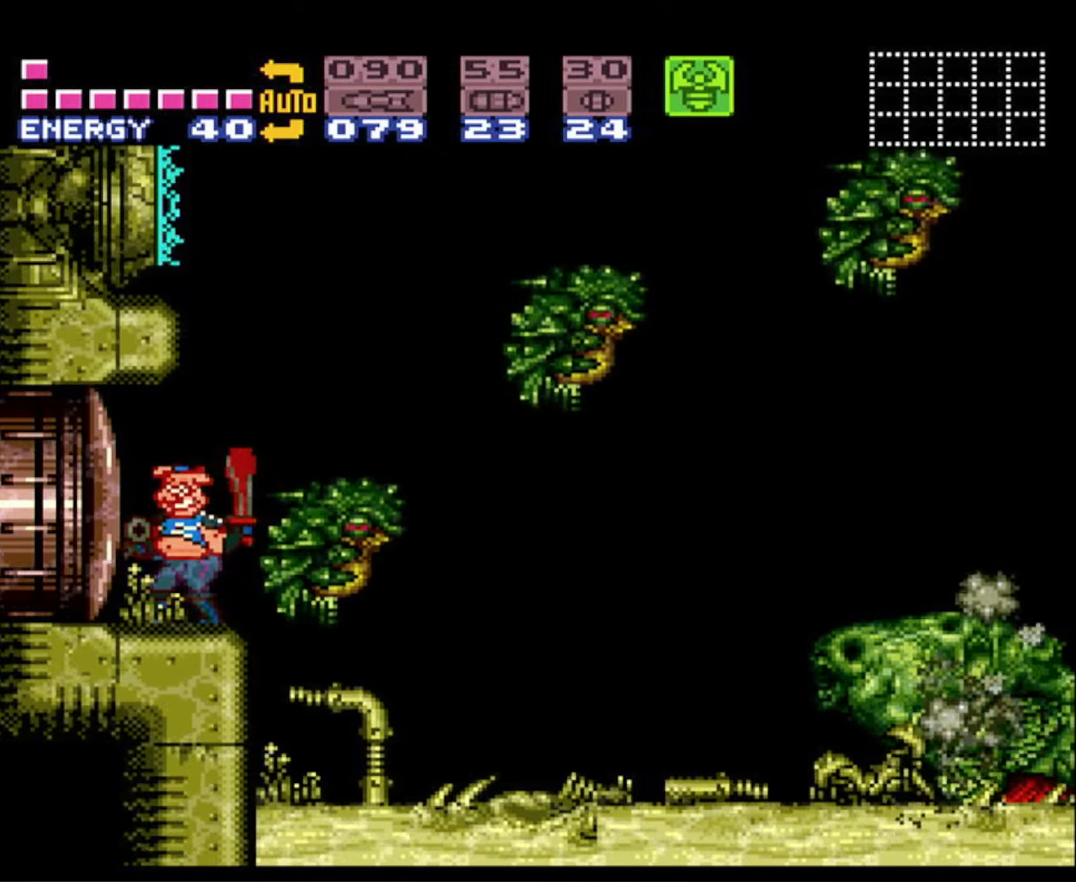
Gameplay with a controller (Nintendo layout); each line is a JSON object with the inputs held at the frame after it. "events" lists button and stick changes between this image and that frame as [ms after this image, input, new state], when the widget could be followed in between. Not read: L3 R3 SELECT.
{"buttons": ["B"], "events": []}
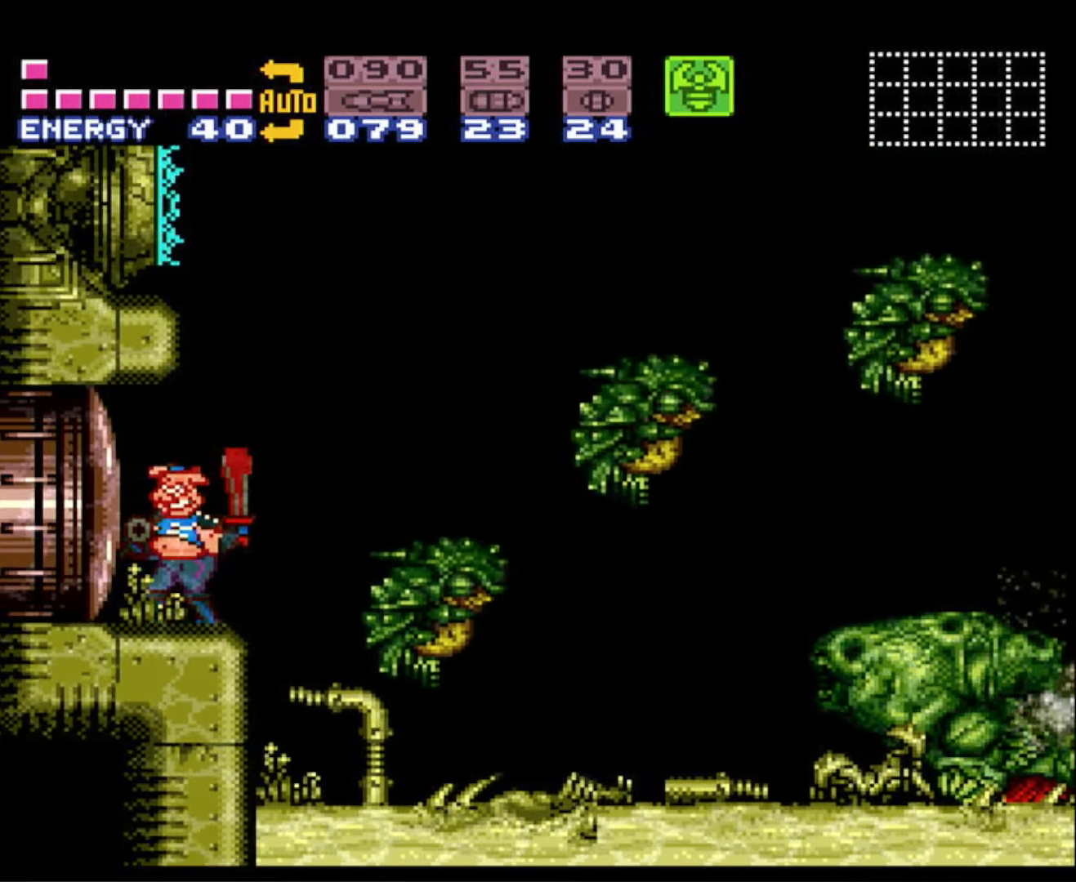
{"buttons": ["B"], "events": []}
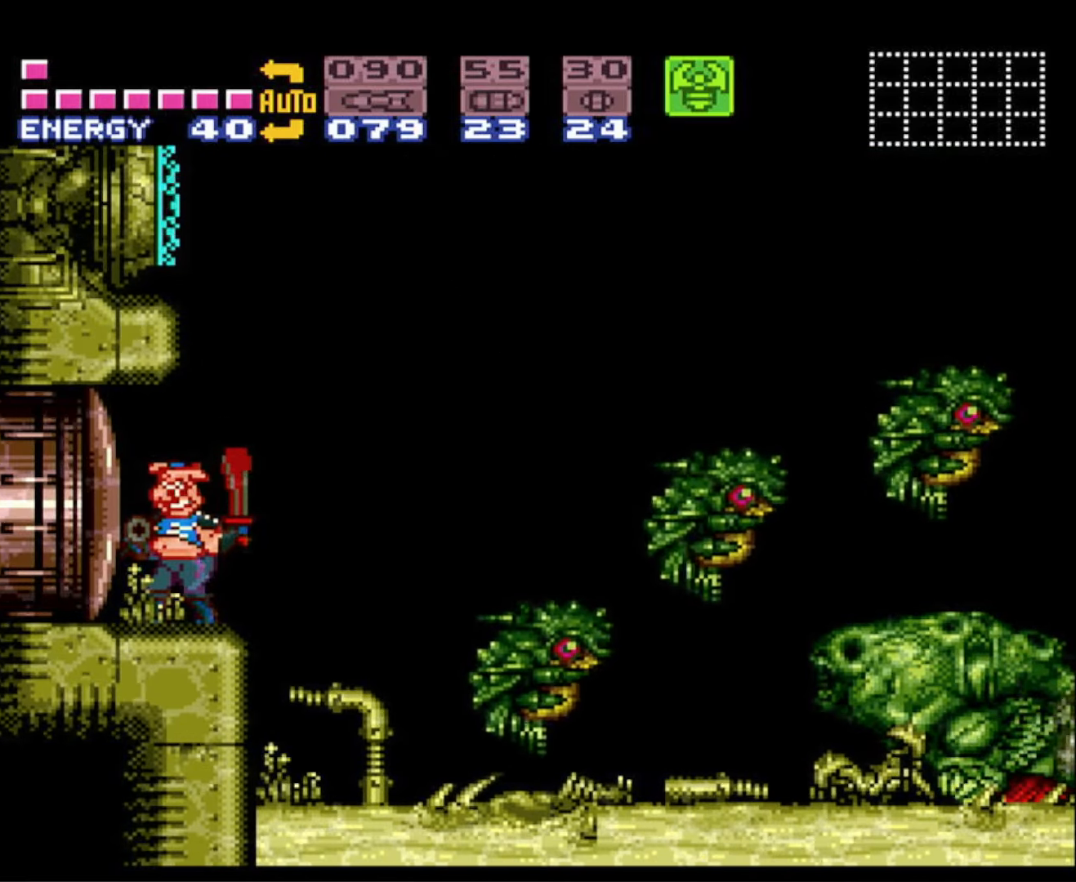
{"buttons": ["B"], "events": []}
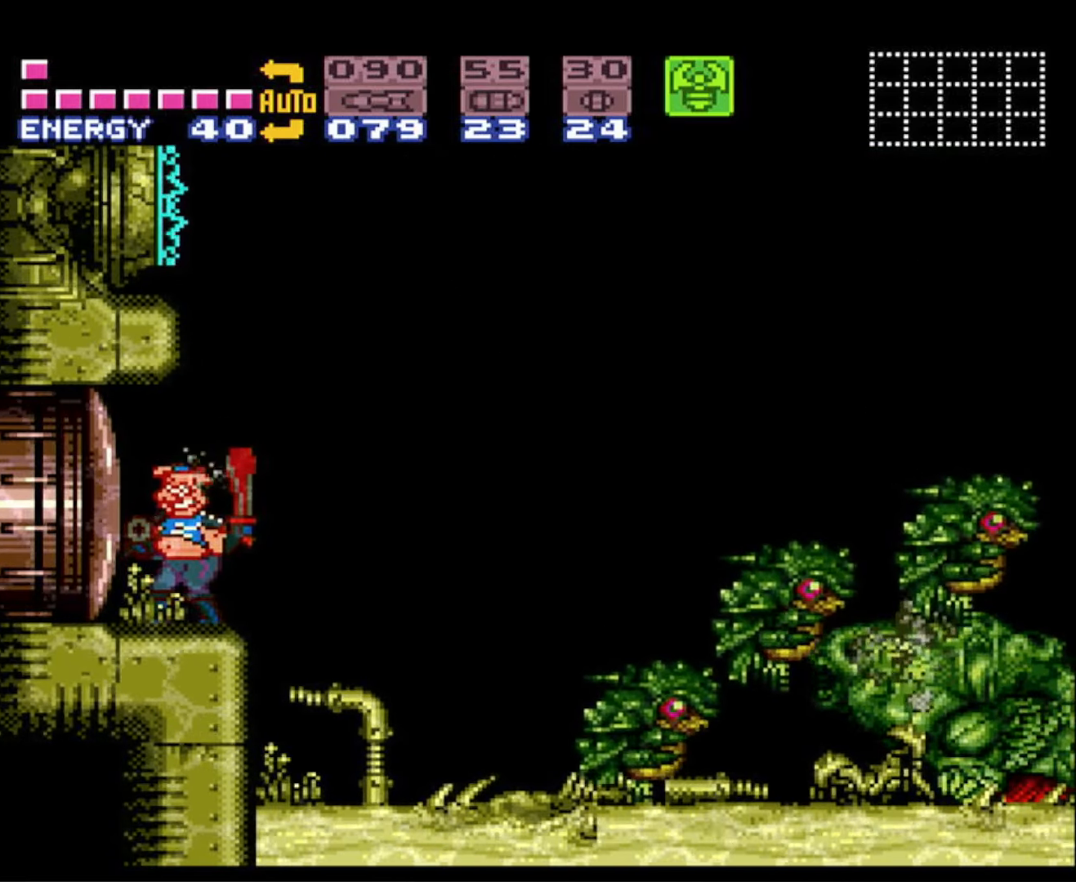
{"buttons": ["B", "X"], "events": [[183, "X", "down"], [283, "X", "up"], [400, "X", "down"]]}
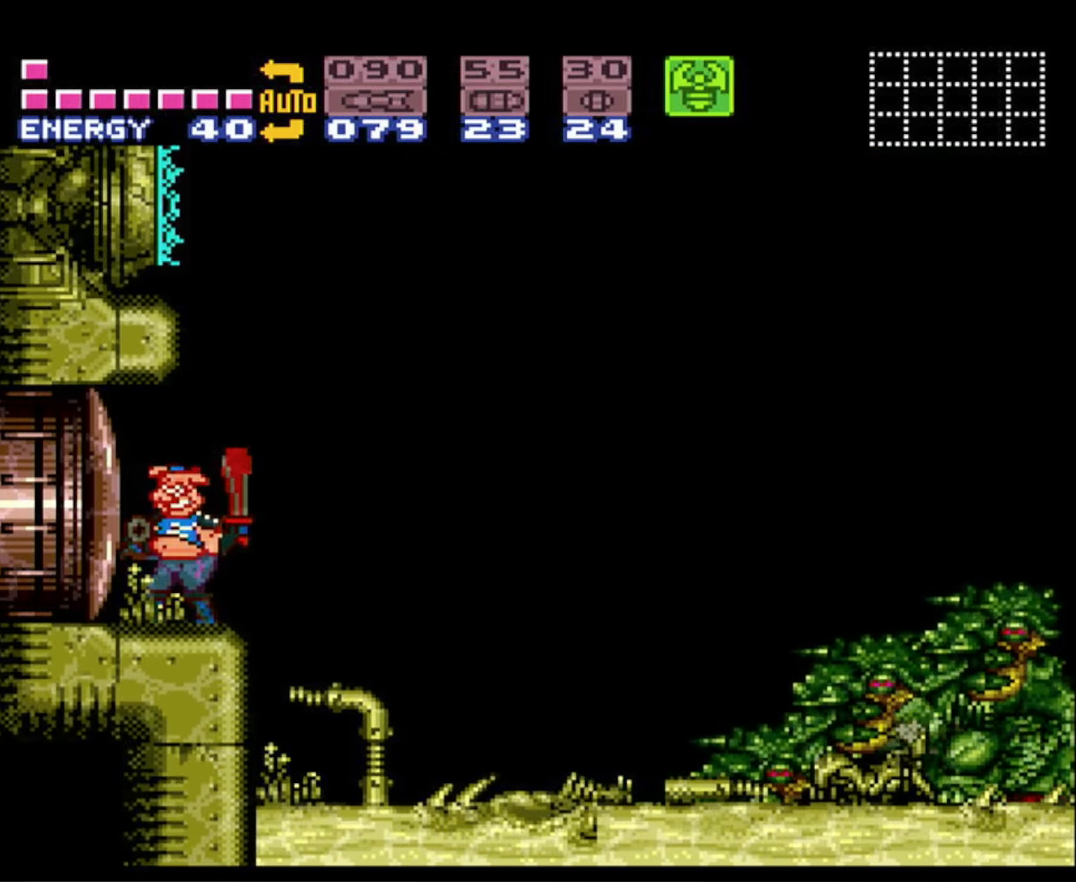
{"buttons": ["B", "X"], "events": [[17, "X", "up"], [100, "X", "down"], [183, "X", "up"], [250, "X", "down"], [367, "X", "up"], [433, "X", "down"]]}
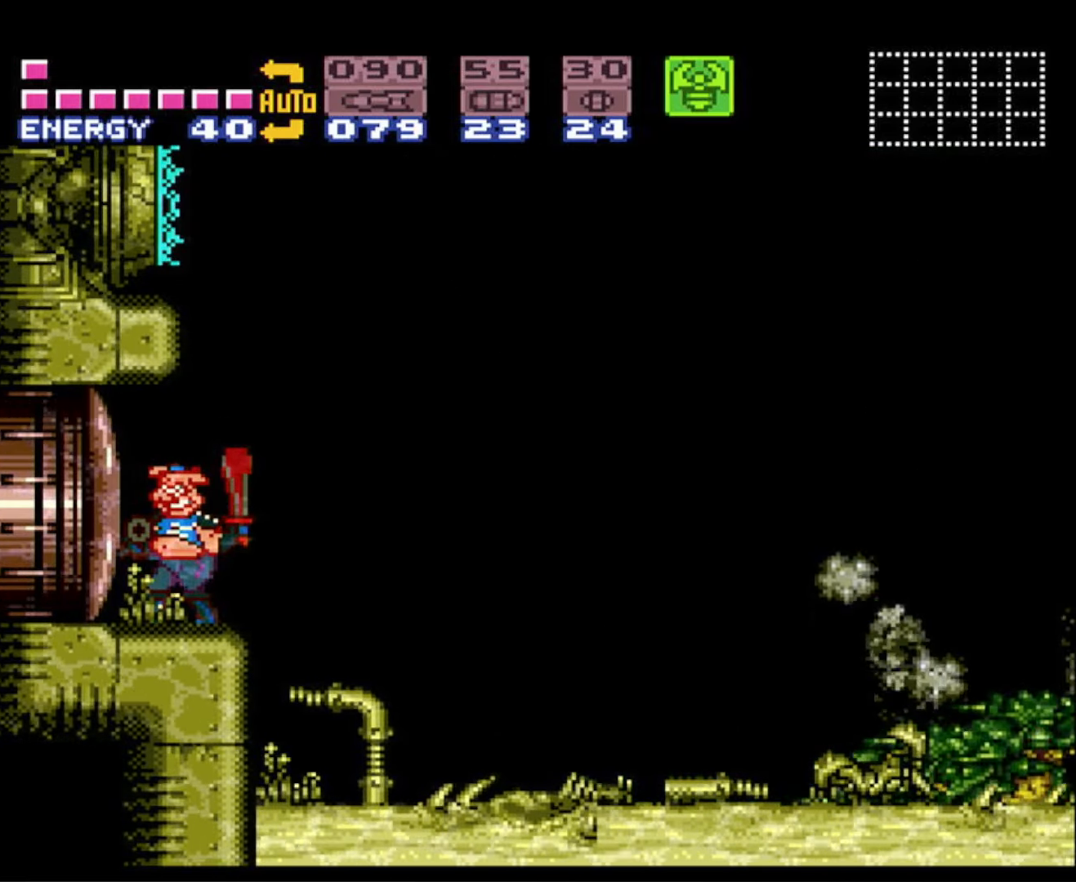
{"buttons": ["B", "Y"], "events": [[33, "X", "up"], [100, "X", "down"], [200, "X", "up"], [333, "Y", "down"]]}
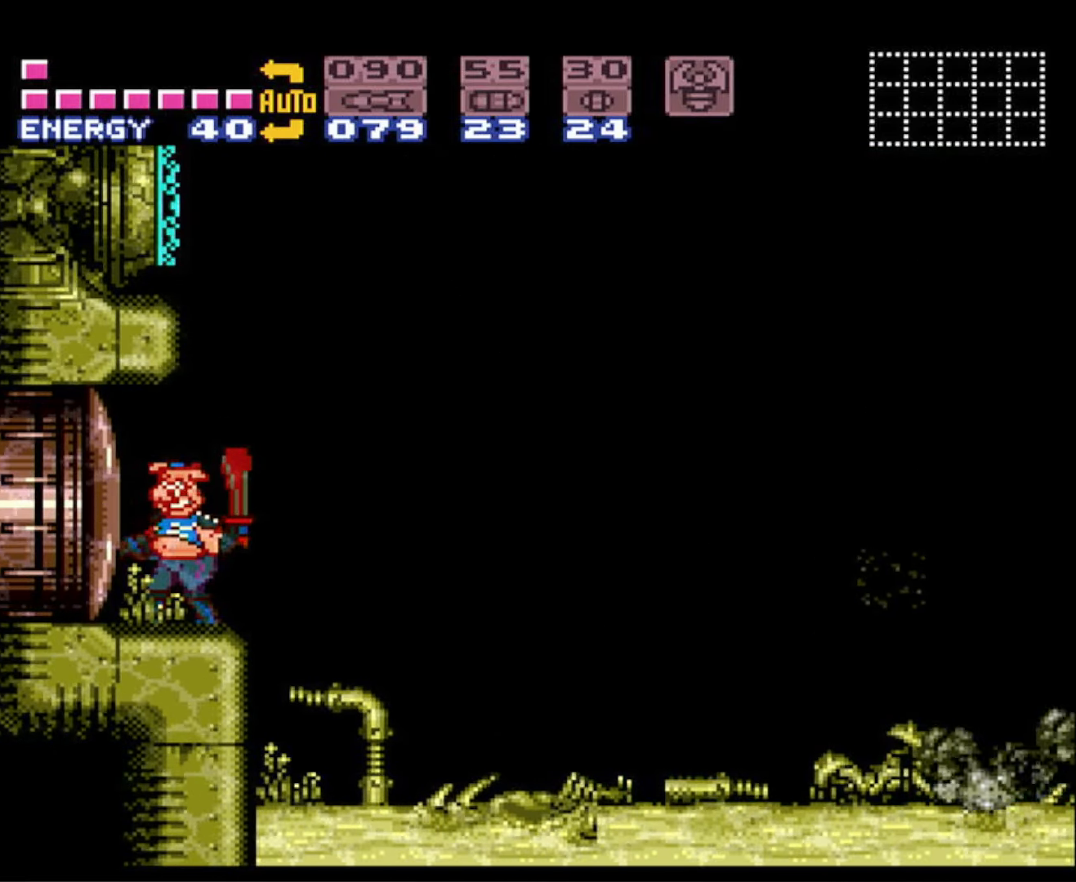
{"buttons": ["B"], "events": [[33, "Y", "up"], [400, "X", "down"], [483, "X", "up"]]}
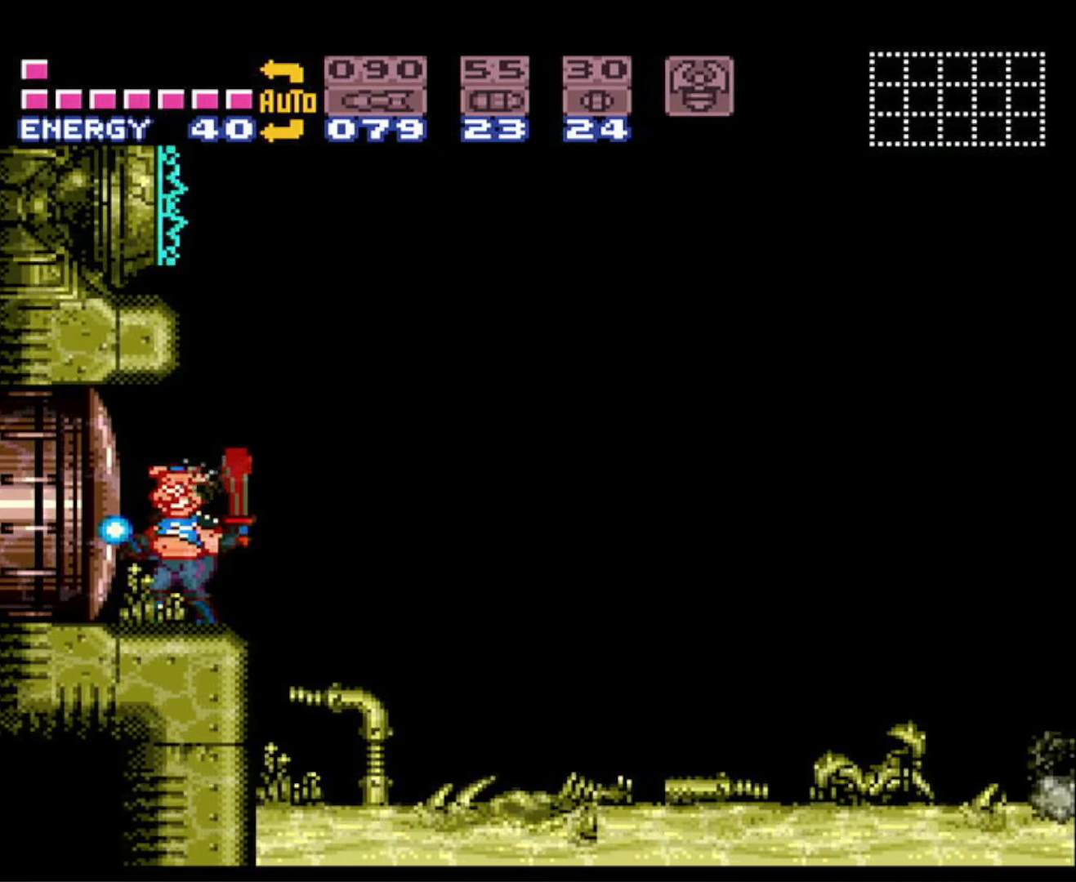
{"buttons": ["B"], "events": [[117, "X", "down"], [167, "X", "up"], [383, "X", "down"], [467, "X", "up"]]}
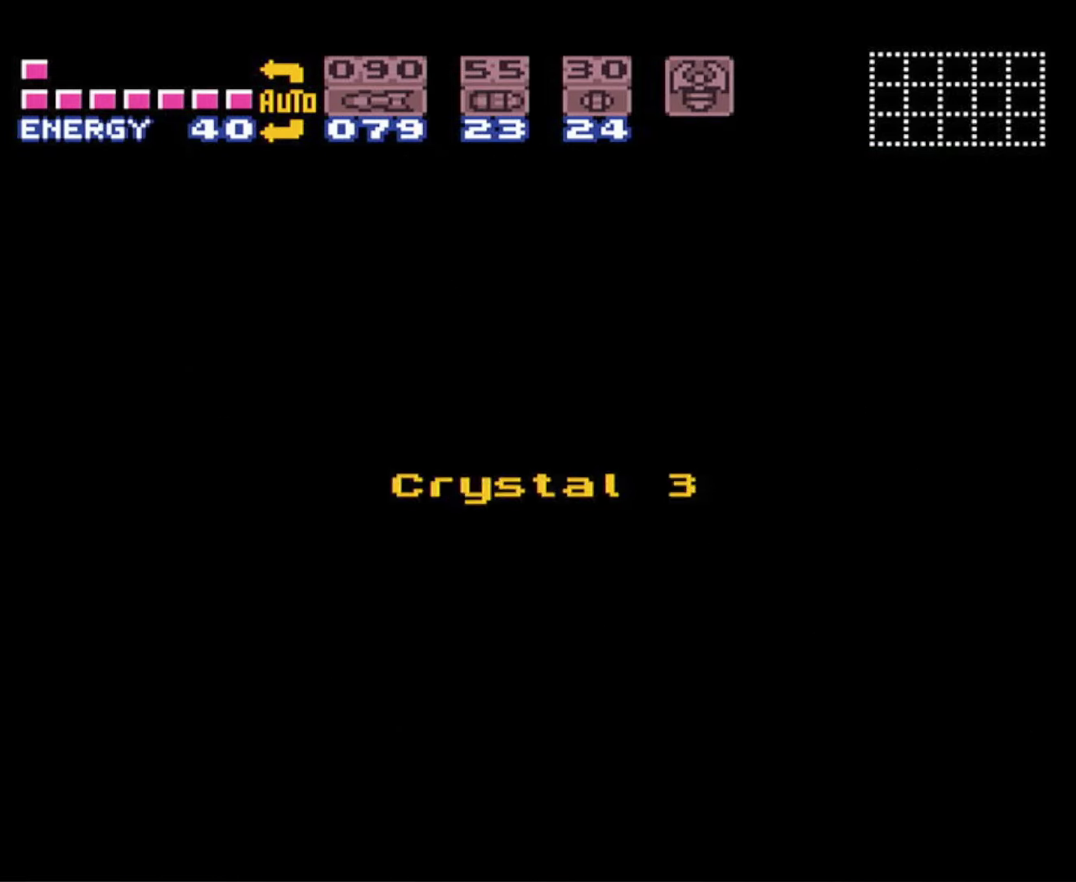
{"buttons": ["B"], "events": [[317, "A", "down"], [500, "A", "up"]]}
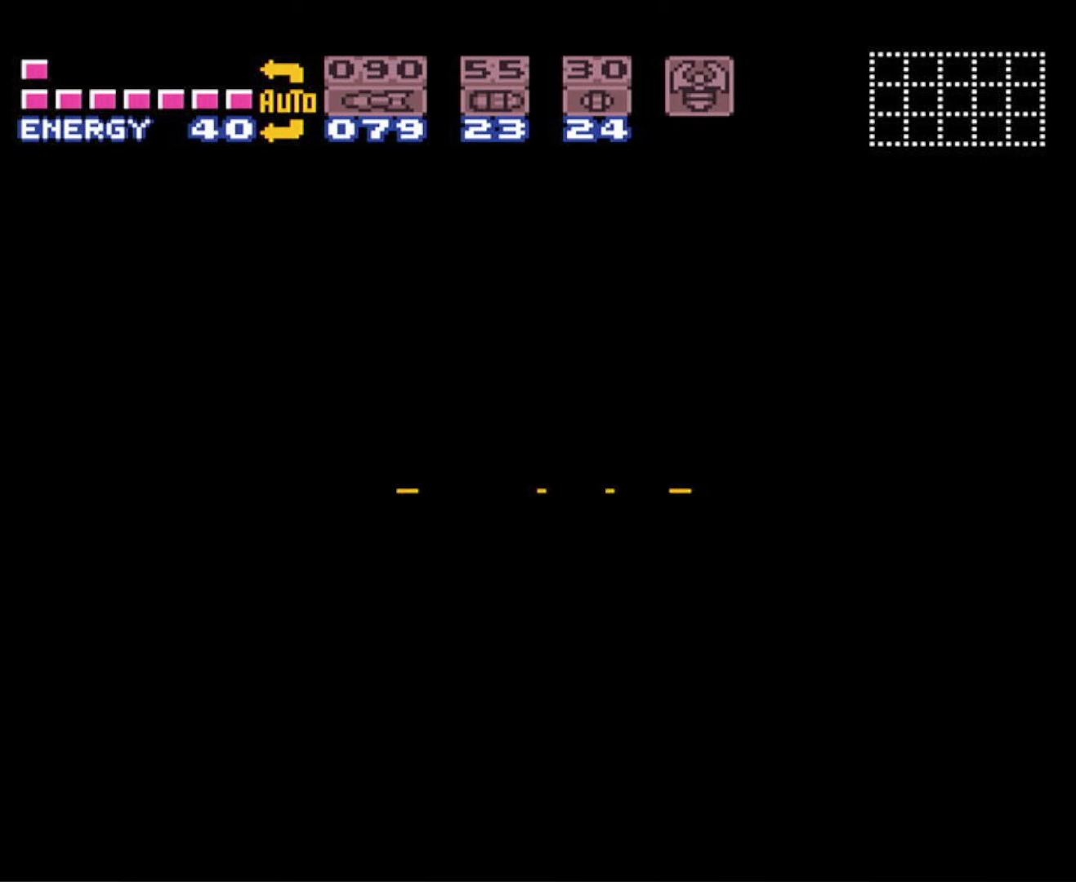
{"buttons": ["B"], "events": [[150, "A", "down"], [200, "B", "up"], [250, "A", "up"], [267, "B", "down"], [384, "X", "down"], [450, "X", "up"]]}
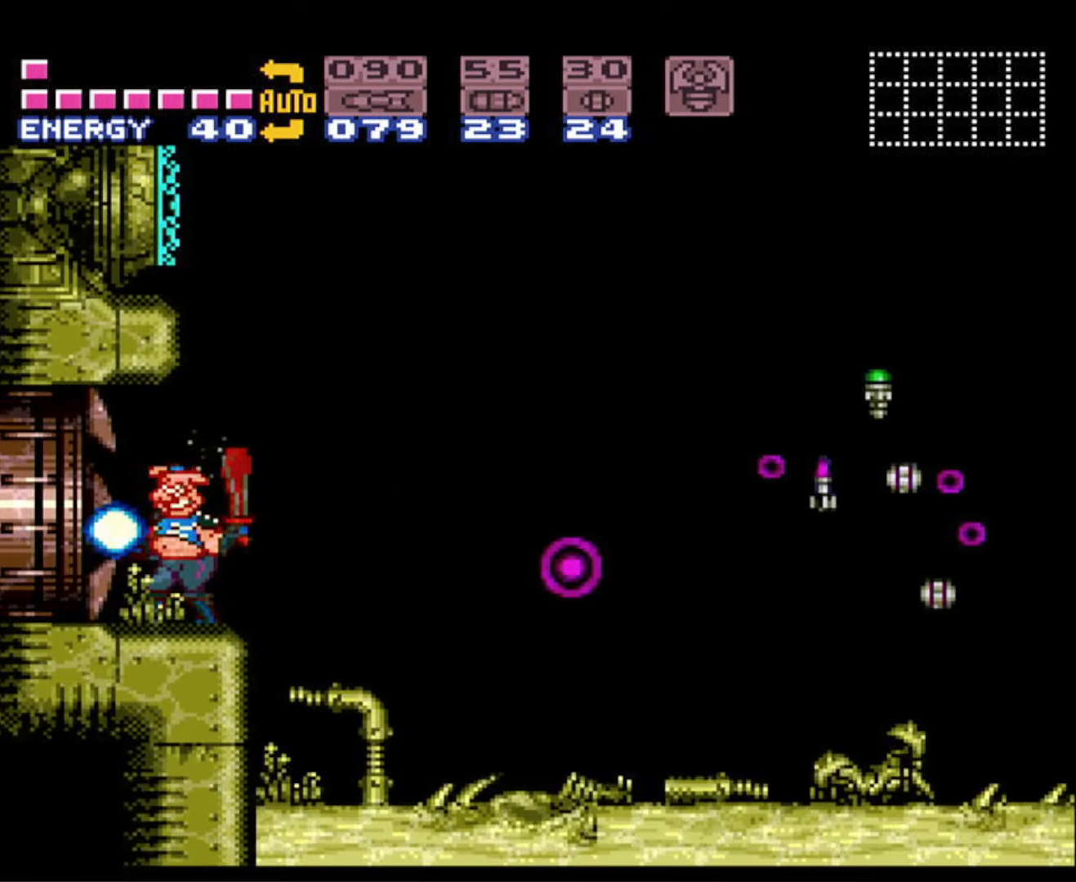
{"buttons": ["A", "B", "DPAD_LEFT"], "events": [[84, "DPAD_LEFT", "down"], [284, "A", "down"]]}
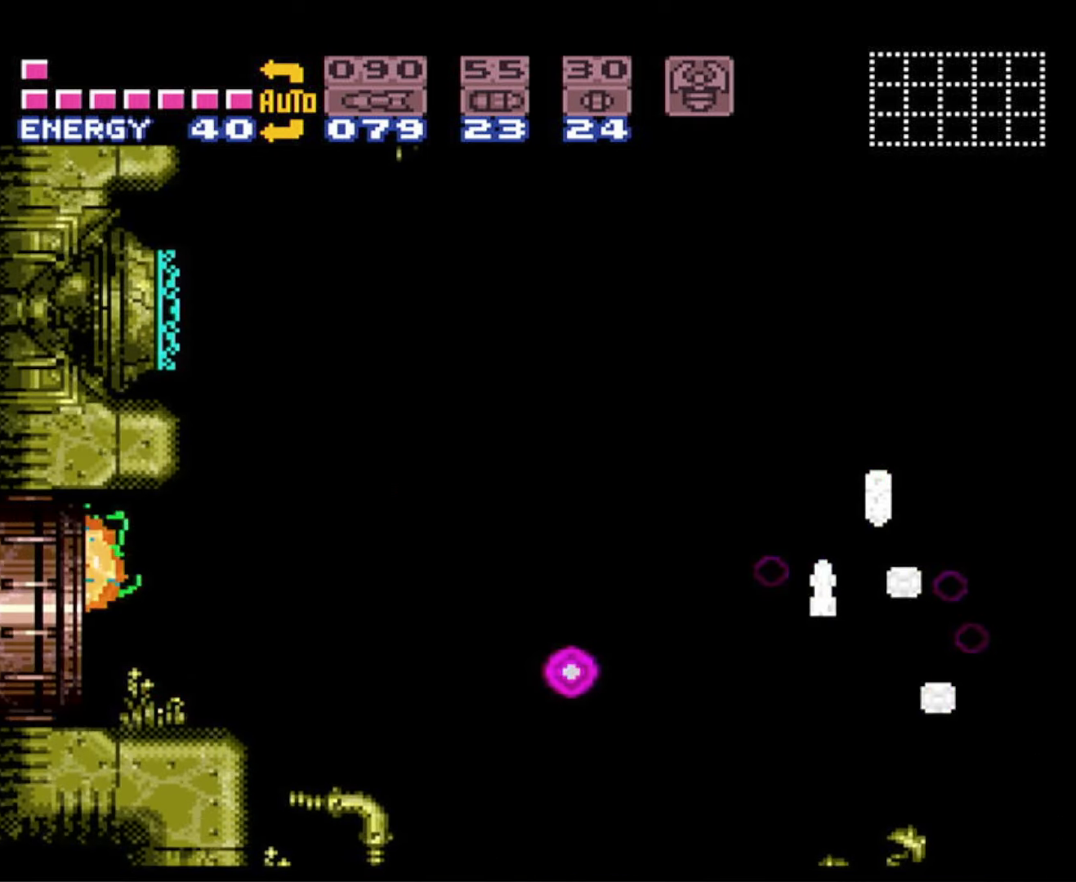
{"buttons": ["B", "DPAD_LEFT"], "events": [[317, "A", "up"]]}
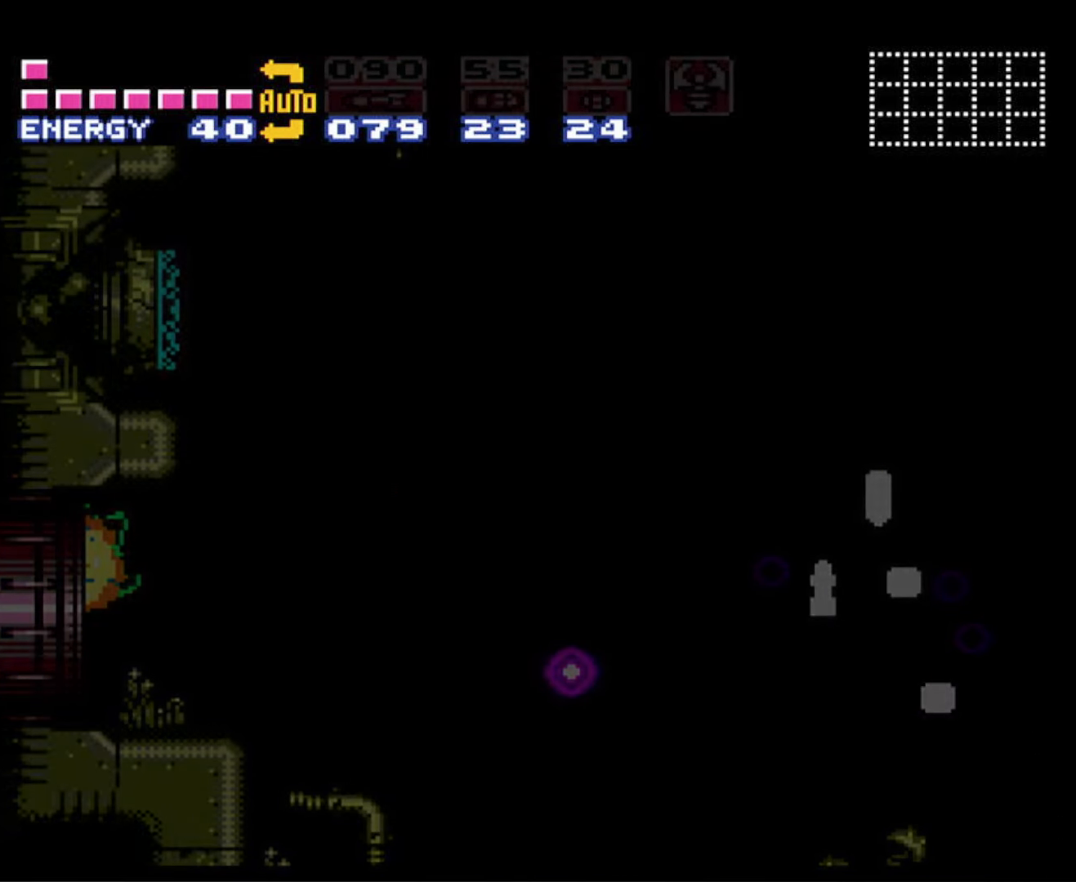
{"buttons": ["A", "B", "DPAD_LEFT"], "events": [[467, "A", "down"]]}
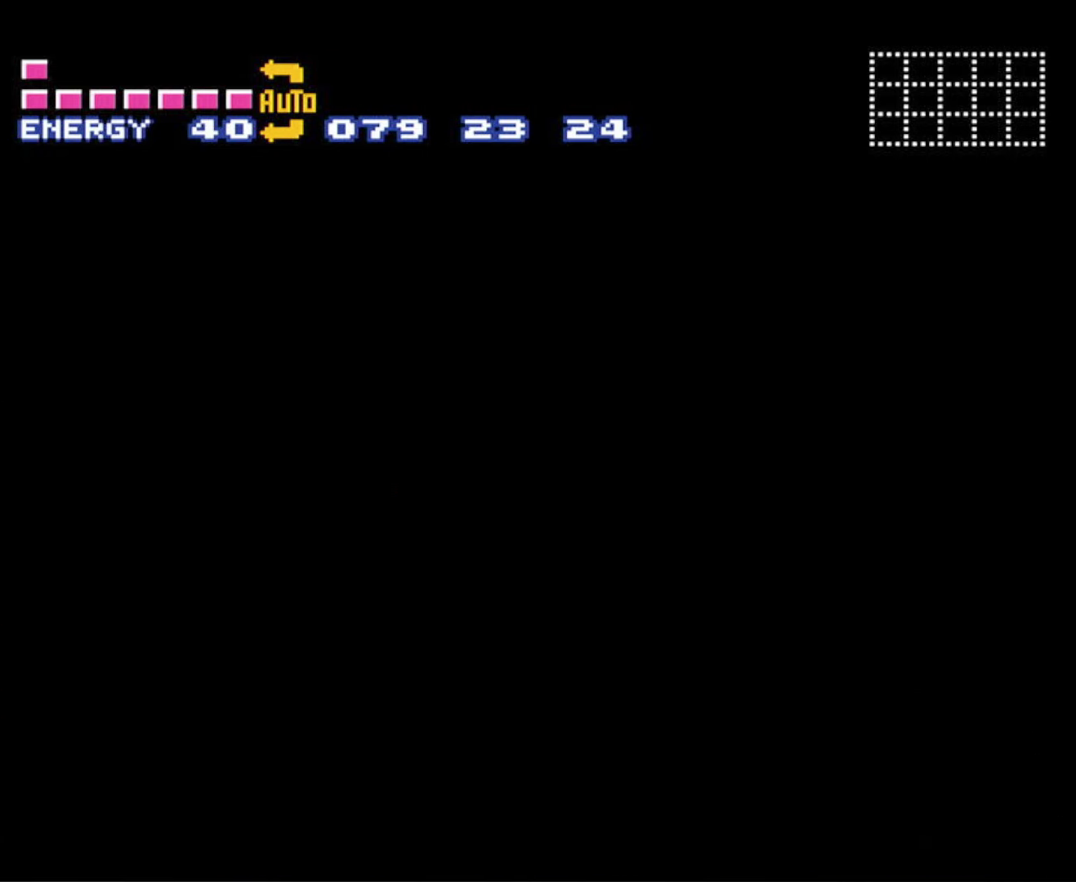
{"buttons": ["A", "B", "DPAD_LEFT"], "events": []}
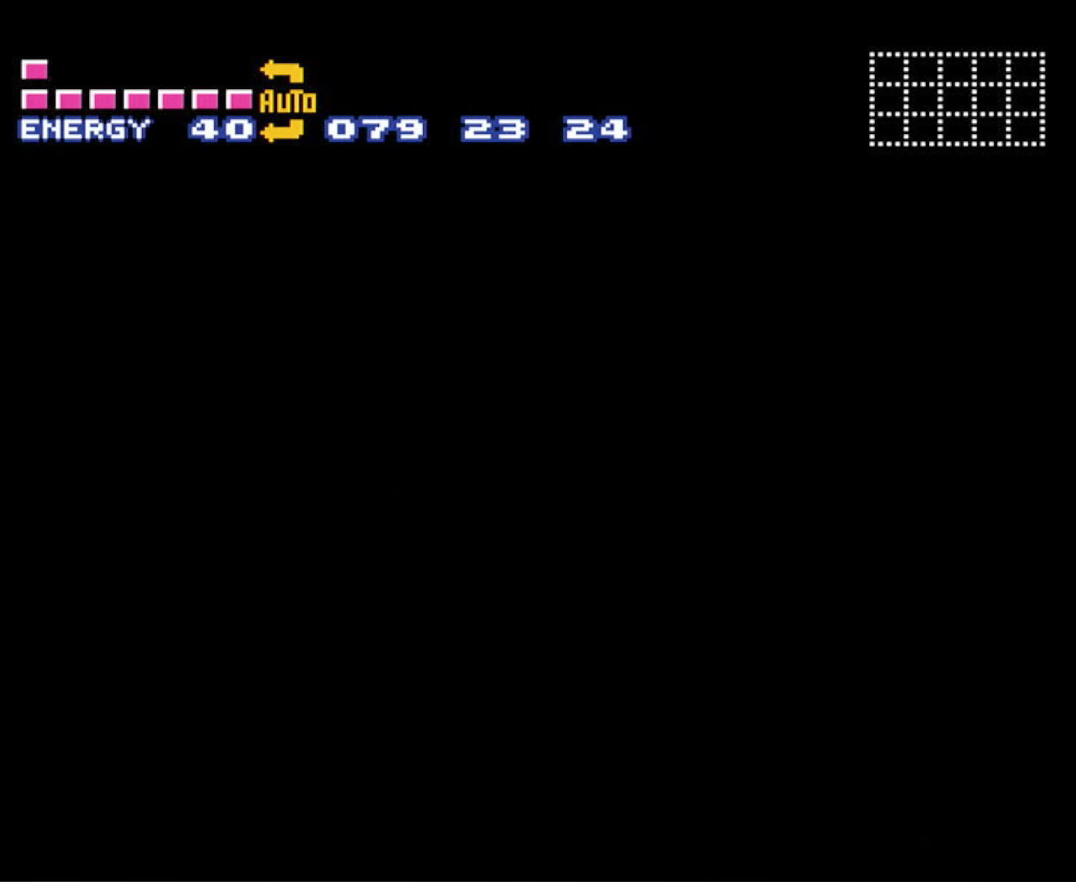
{"buttons": ["B", "DPAD_LEFT"], "events": [[317, "A", "up"]]}
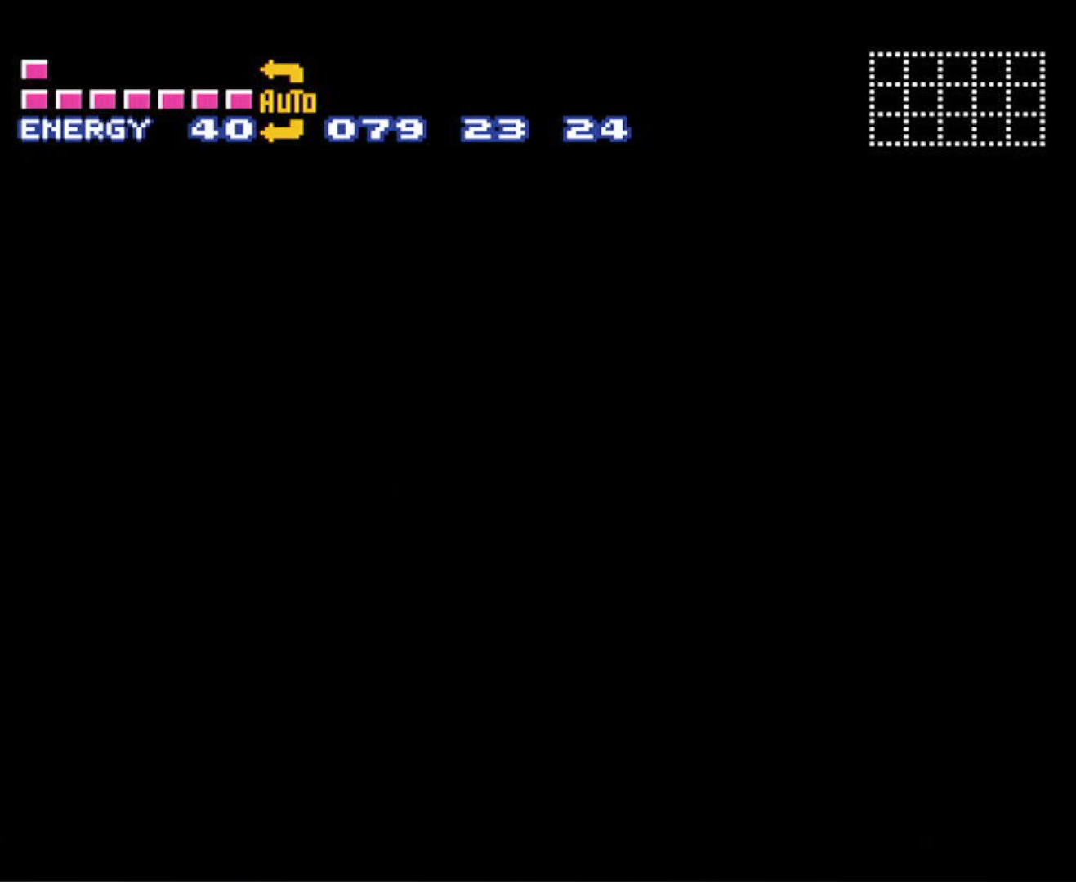
{"buttons": ["B", "DPAD_LEFT"], "events": []}
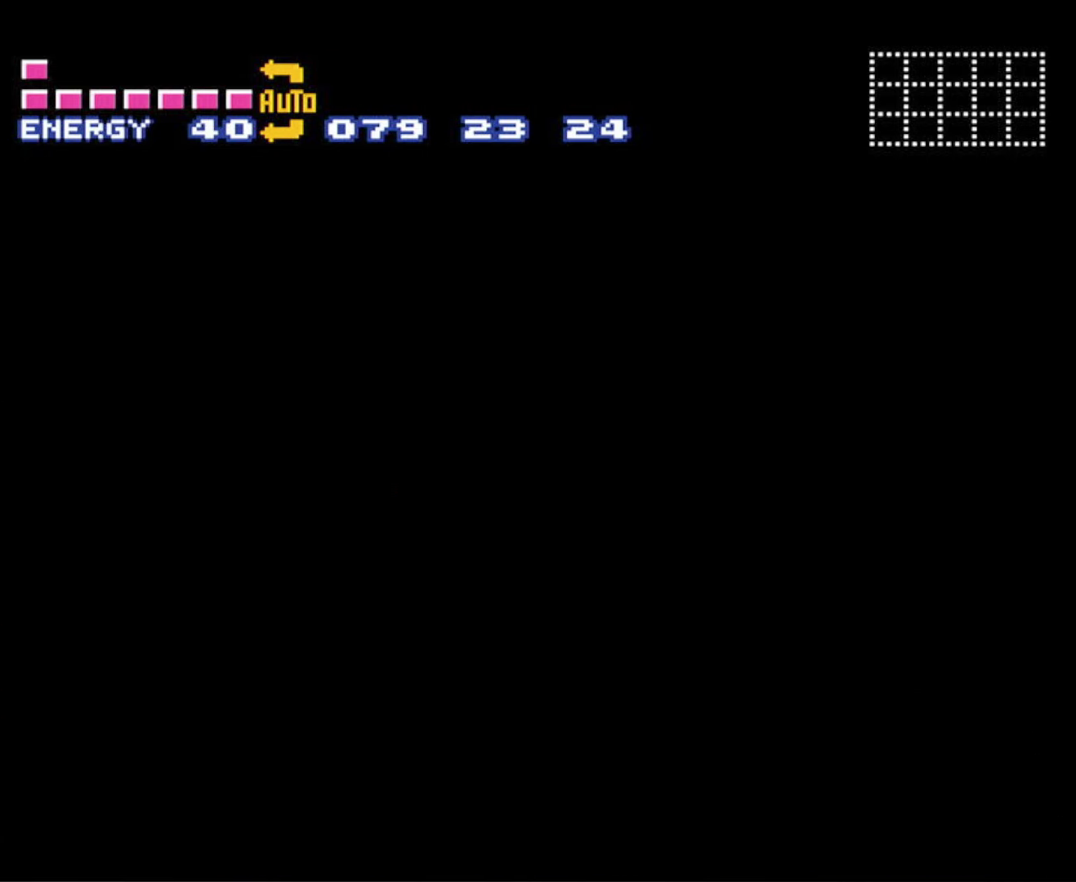
{"buttons": ["B", "DPAD_LEFT"], "events": []}
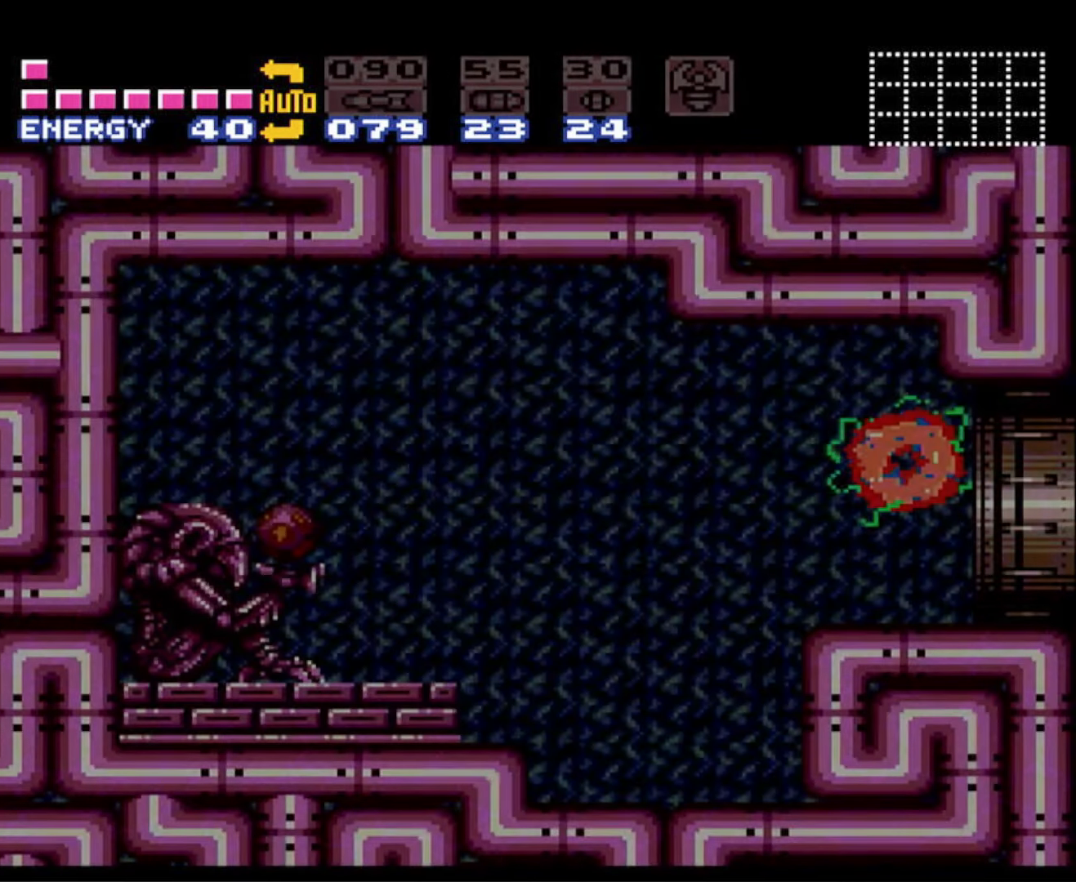
{"buttons": ["B", "DPAD_LEFT"], "events": []}
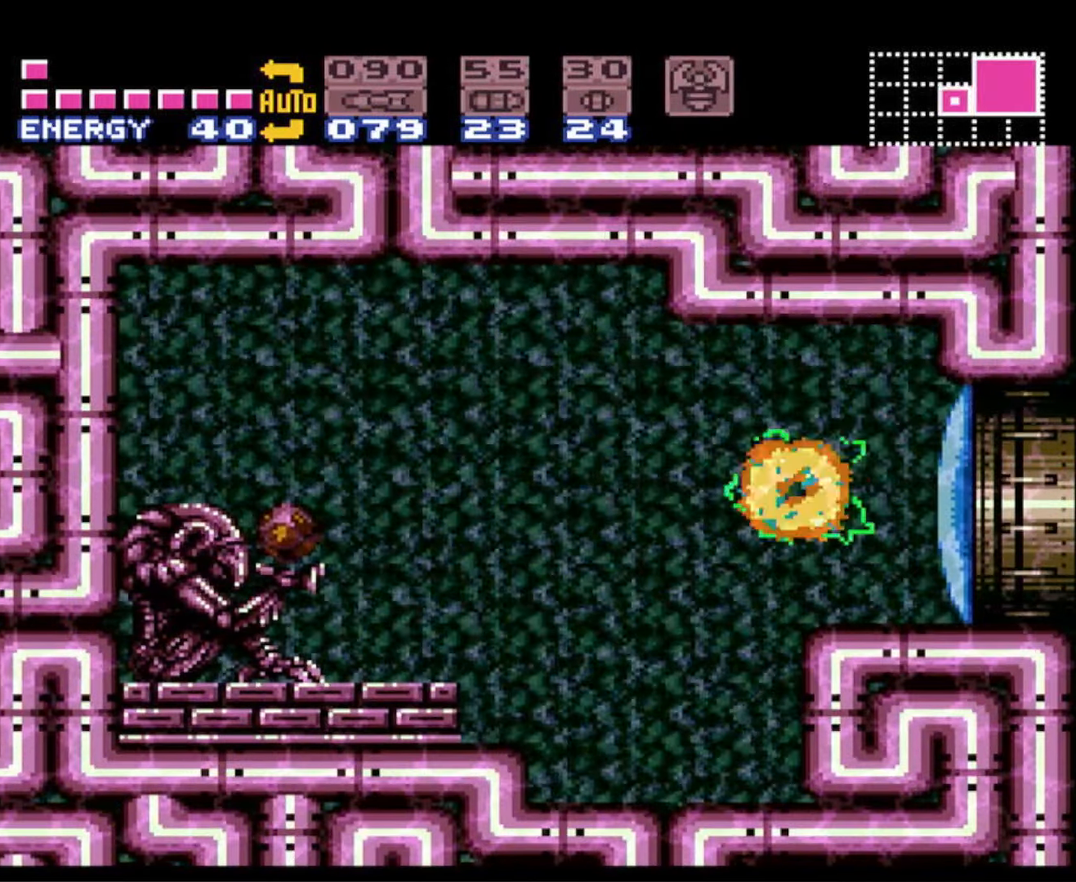
{"buttons": ["B"], "events": [[34, "X", "down"], [117, "DPAD_LEFT", "up"], [150, "X", "up"], [184, "DPAD_RIGHT", "down"], [317, "DPAD_RIGHT", "up"]]}
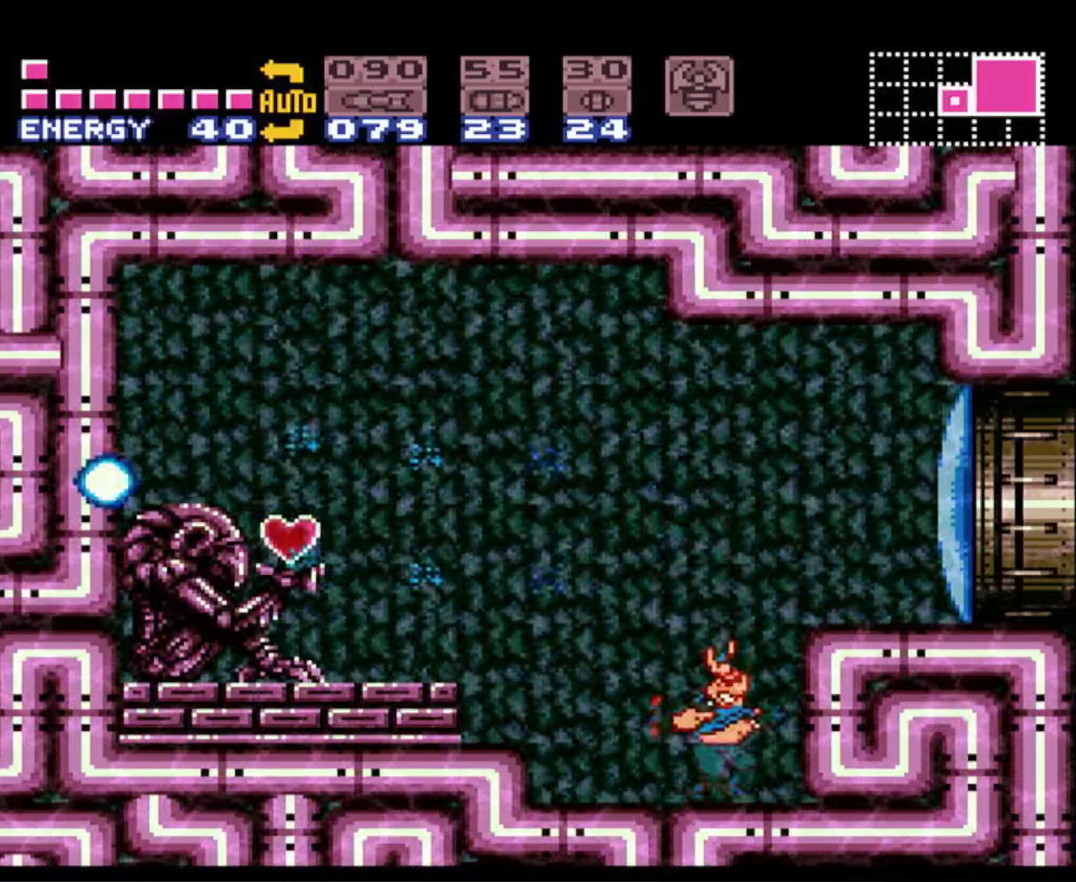
{"buttons": ["A", "B", "DPAD_LEFT"], "events": [[166, "DPAD_LEFT", "down"], [466, "A", "down"]]}
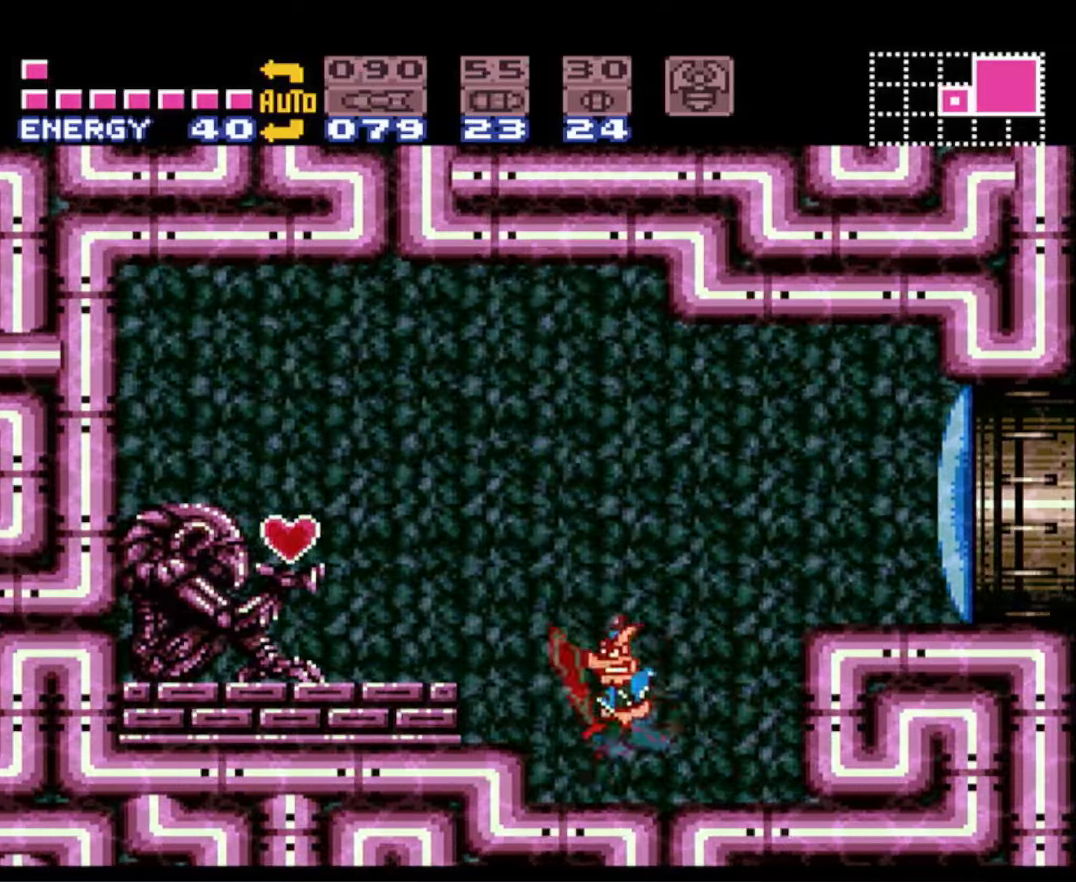
{"buttons": ["B", "DPAD_LEFT"], "events": [[283, "A", "up"]]}
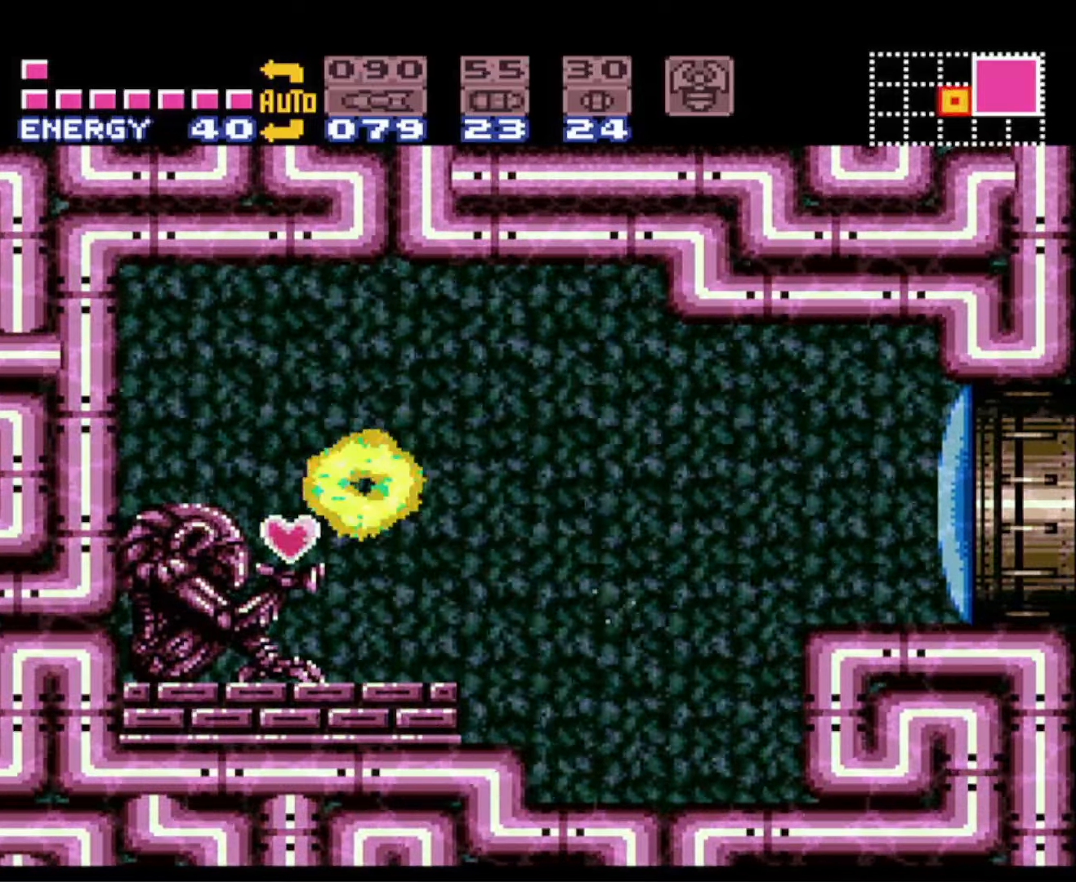
{"buttons": ["B", "DPAD_RIGHT"], "events": [[33, "DPAD_LEFT", "up"], [33, "DPAD_RIGHT", "down"]]}
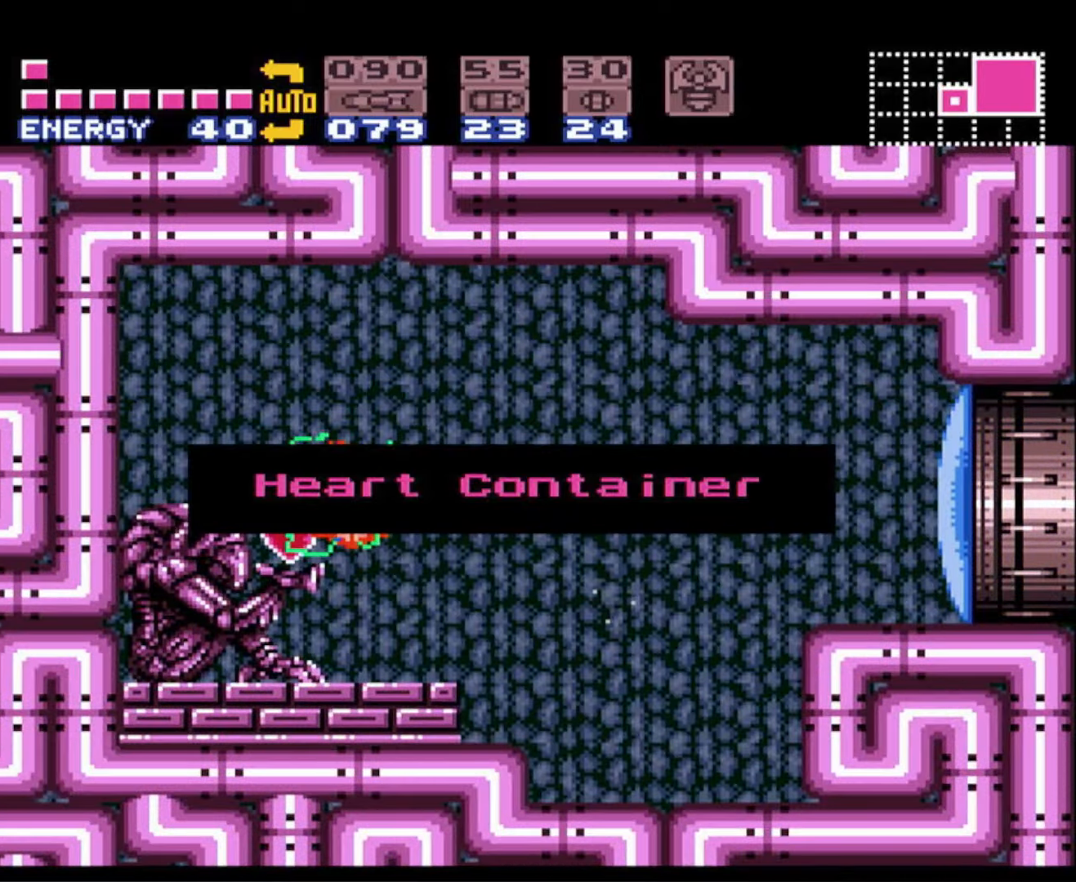
{"buttons": ["B", "DPAD_RIGHT"], "events": []}
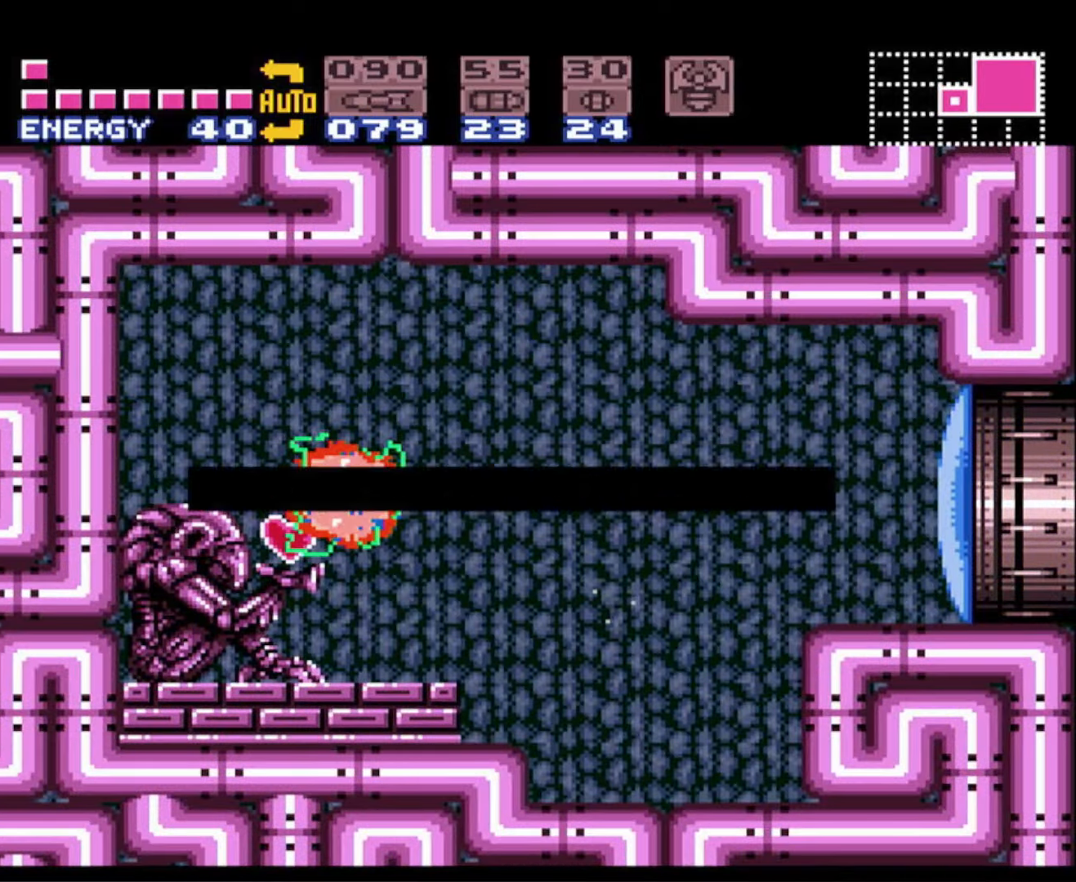
{"buttons": ["A", "B", "DPAD_RIGHT"], "events": [[416, "A", "down"]]}
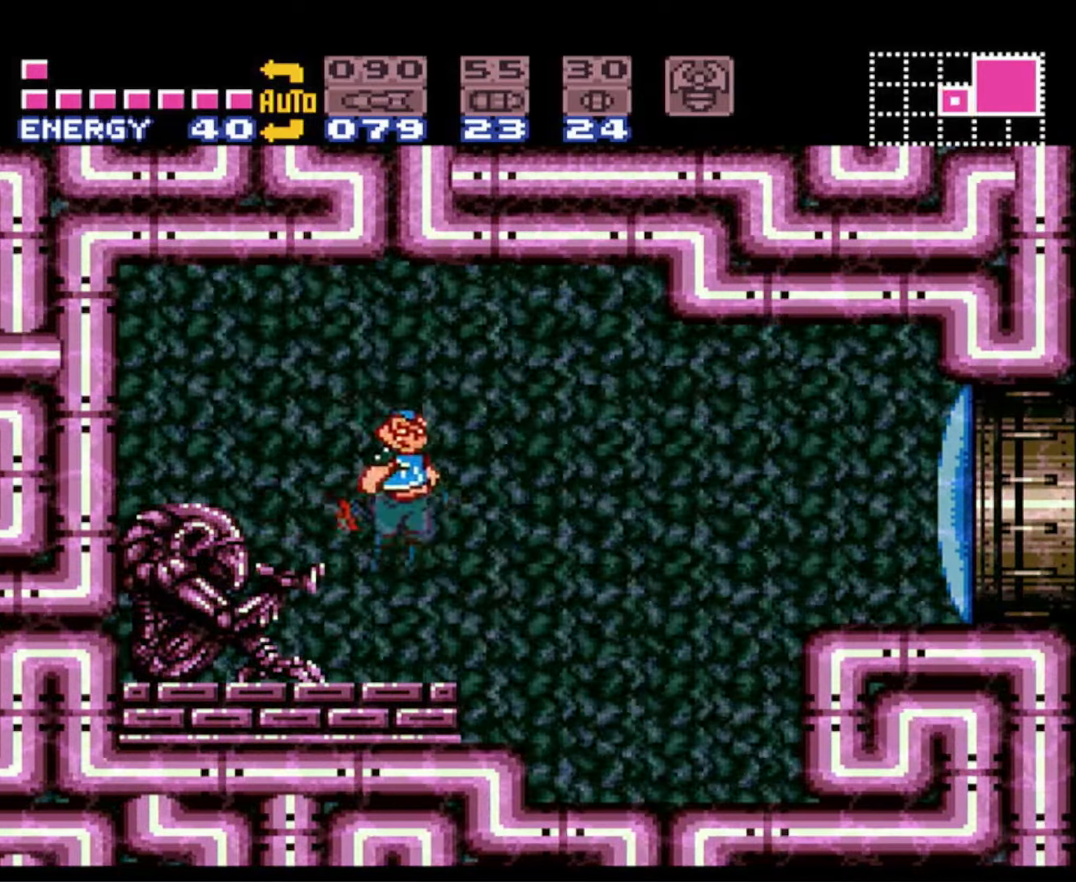
{"buttons": ["B", "DPAD_RIGHT"], "events": [[183, "A", "up"]]}
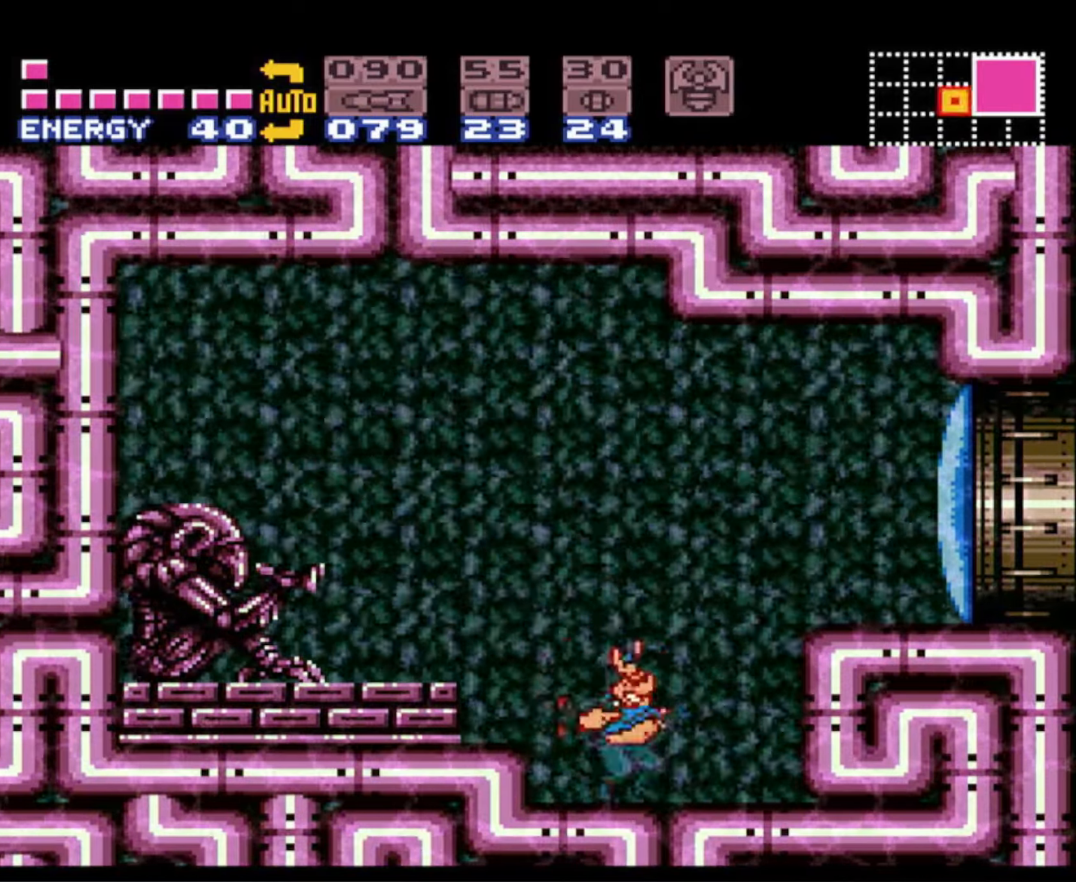
{"buttons": ["B", "DPAD_RIGHT"], "events": [[133, "A", "down"], [350, "A", "up"], [366, "X", "down"], [433, "X", "up"]]}
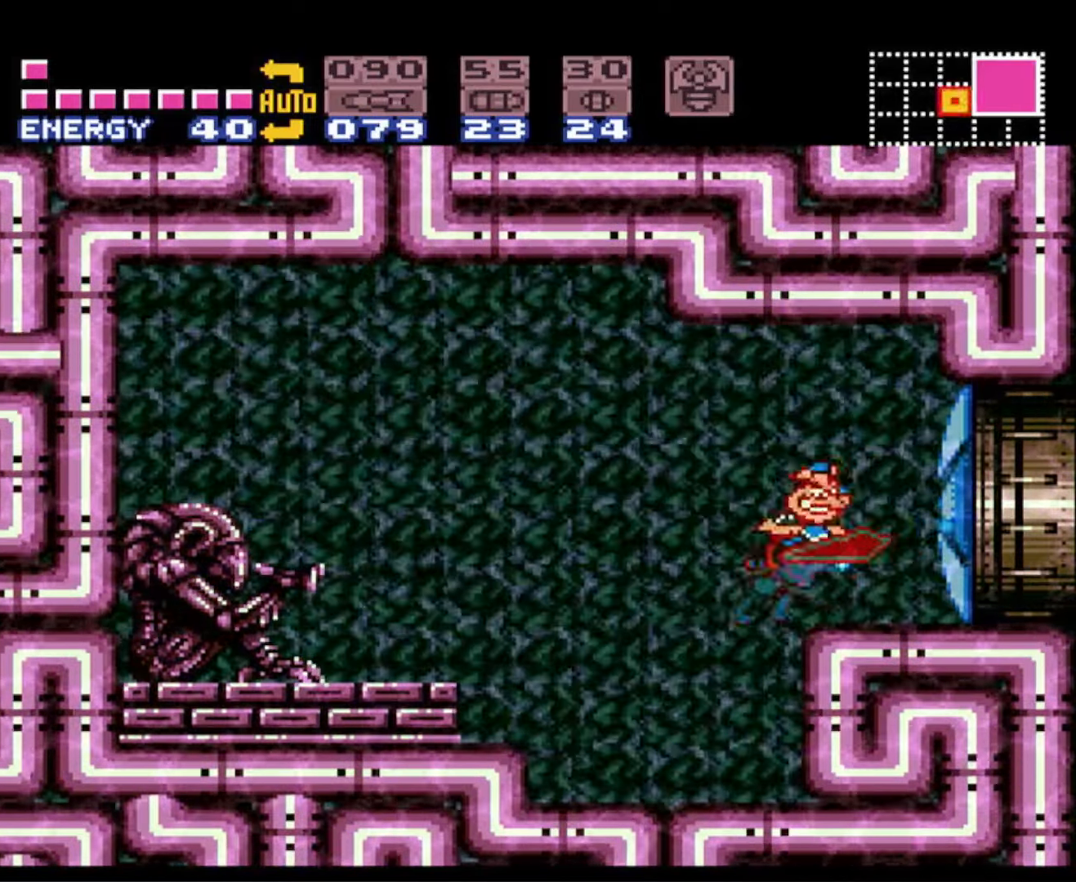
{"buttons": ["B", "DPAD_RIGHT"], "events": []}
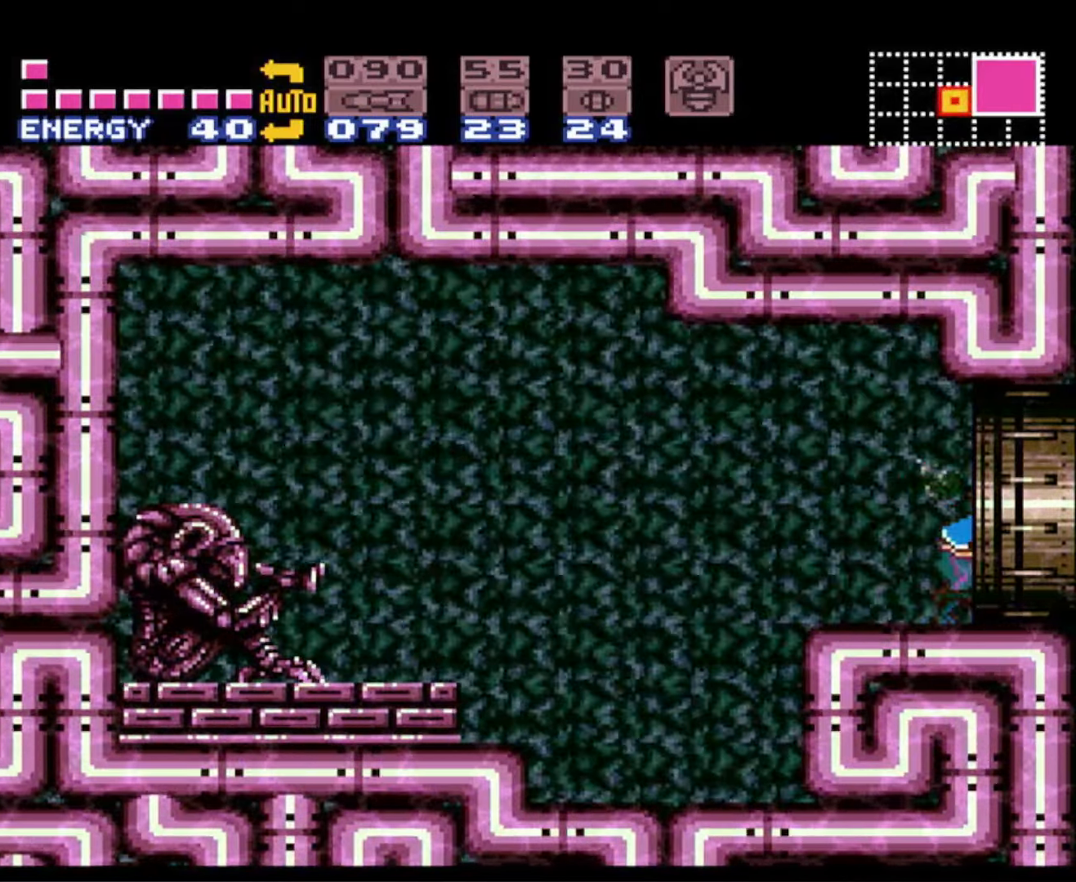
{"buttons": ["B", "DPAD_RIGHT"], "events": []}
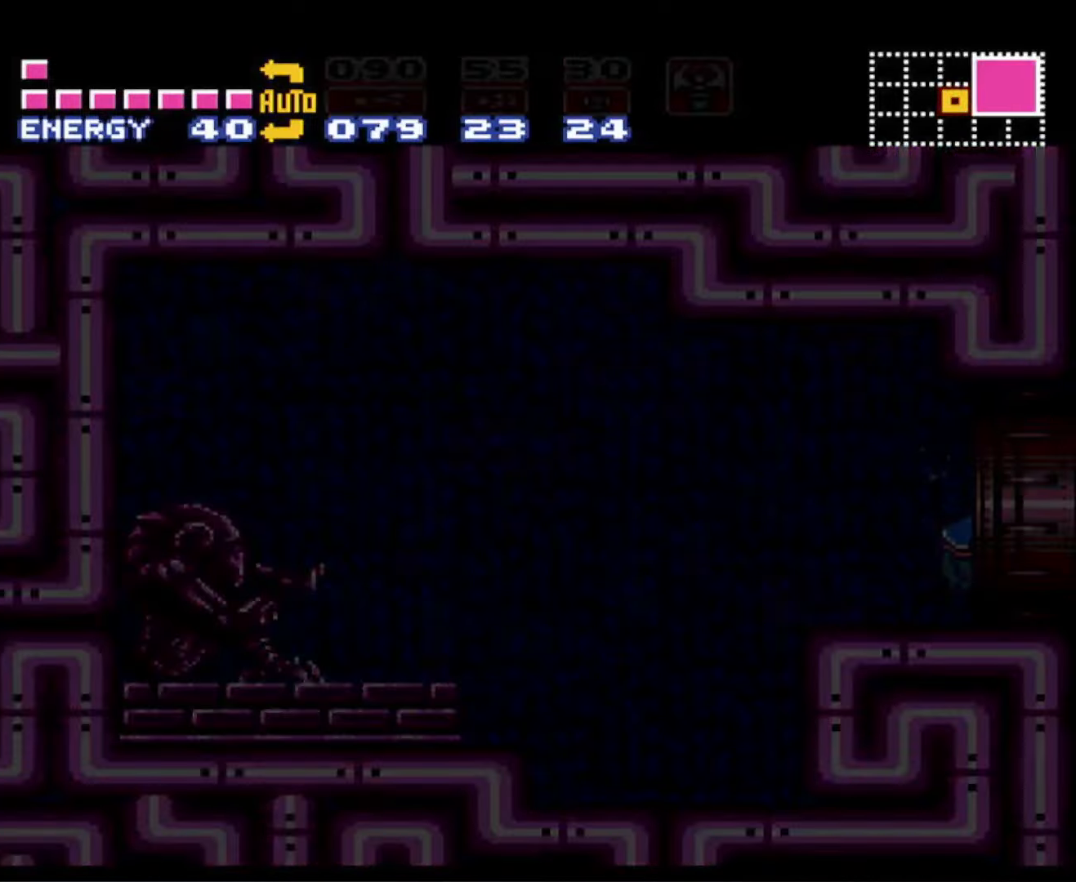
{"buttons": ["B", "DPAD_RIGHT"], "events": []}